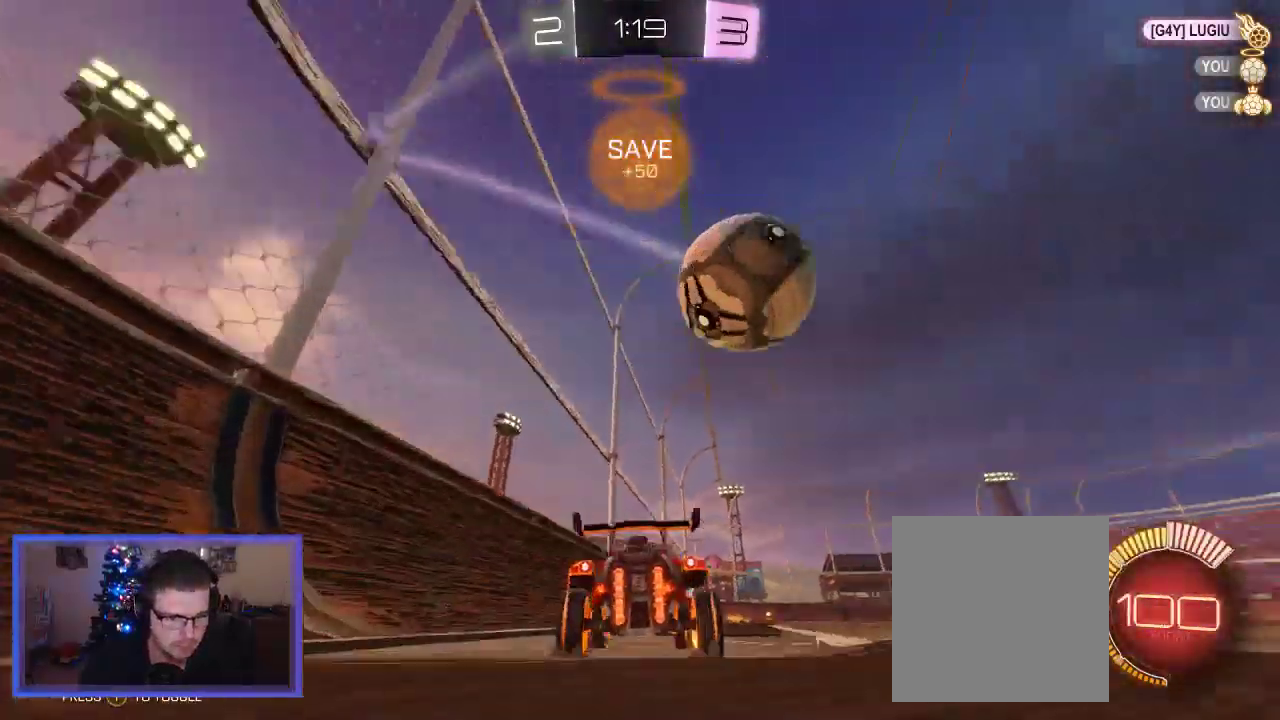
Gameplay with a controller (Xbox layout); each line is a JSON object with the inputs held at the frame after it. "events" lists button and stick changes between this image and that frame as [ms after this image, input, new state], when the widget could be followed in between.
{"buttons": ["R2"], "left_stick": "right", "right_stick": "center", "events": []}
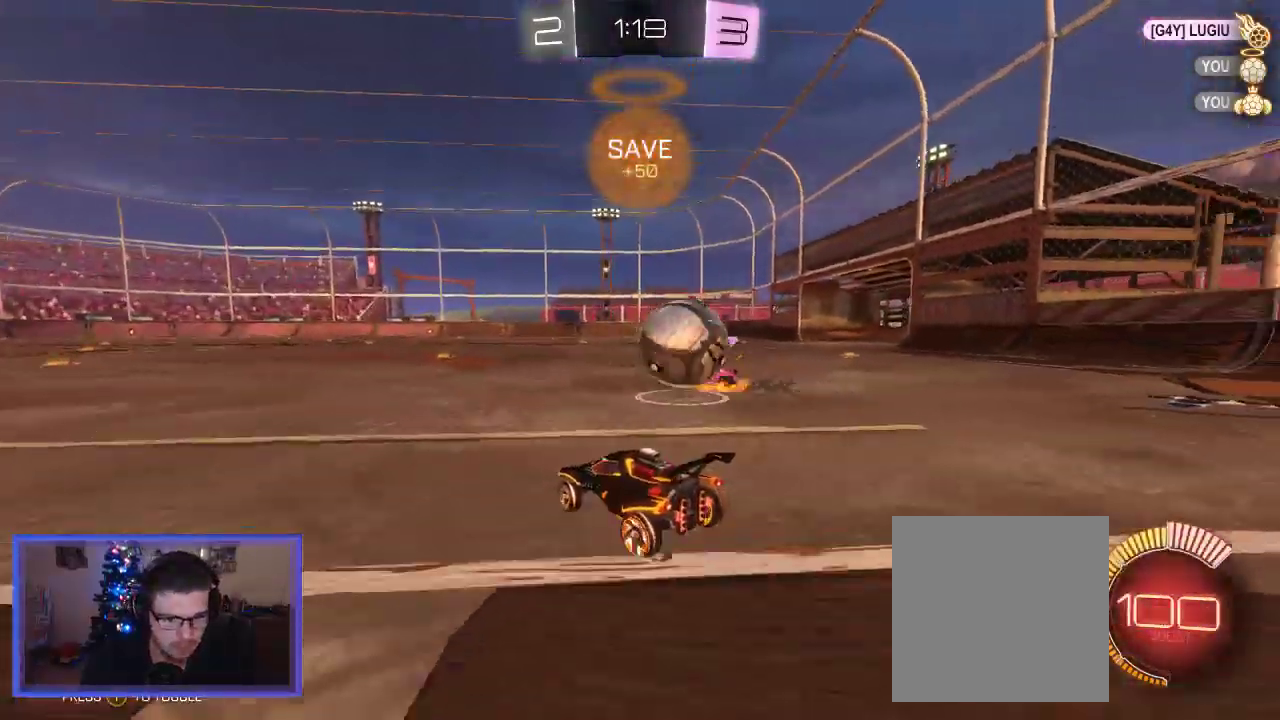
{"buttons": ["R2"], "left_stick": "right", "right_stick": "center", "events": []}
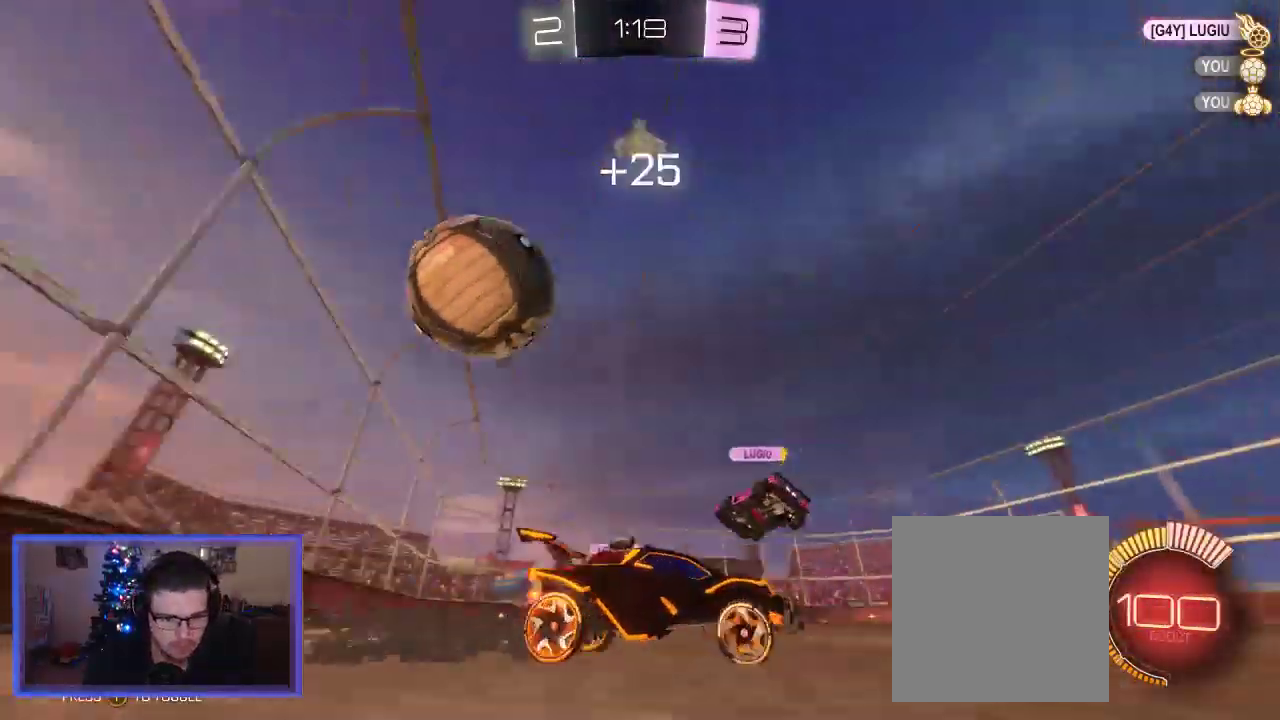
{"buttons": ["X", "R2"], "left_stick": "center", "right_stick": "center", "events": [[200, "left_stick", "center"], [367, "left_stick", "right"], [467, "left_stick", "center"], [500, "X", "down"]]}
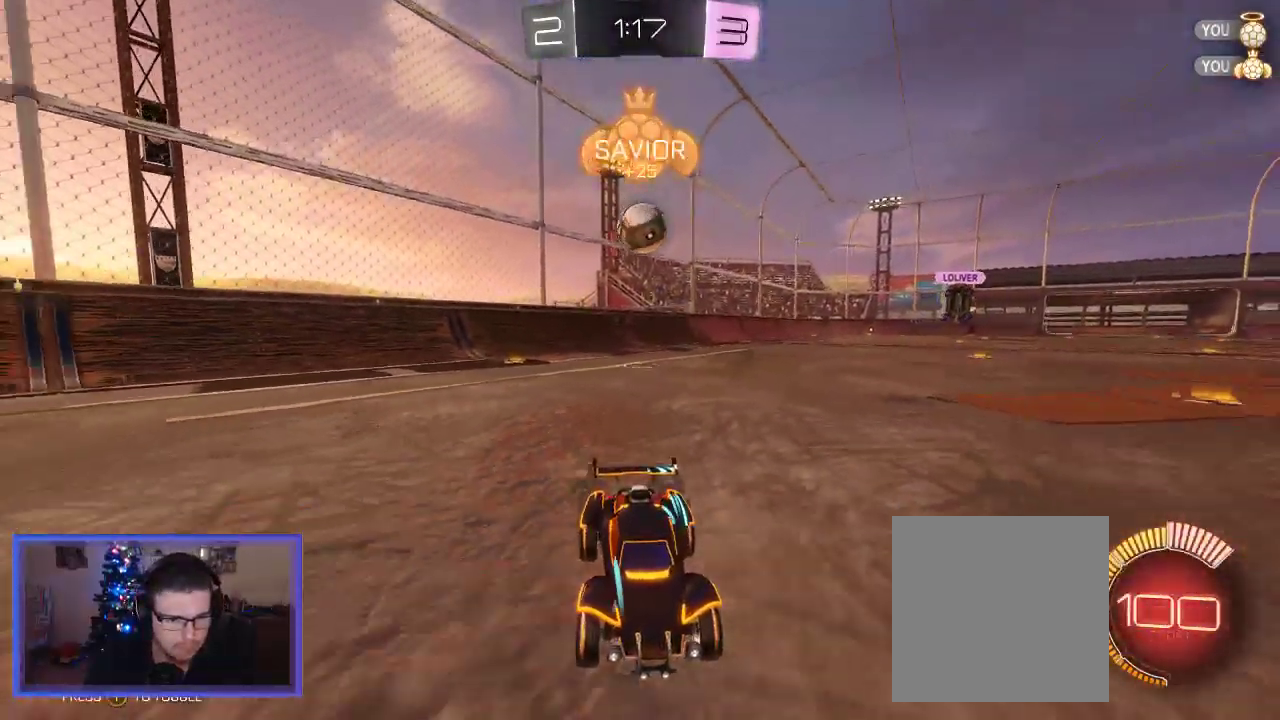
{"buttons": ["R2"], "left_stick": "right", "right_stick": "center", "events": [[67, "left_stick", "right"], [100, "R2", "up"], [233, "R2", "down"], [233, "X", "up"]]}
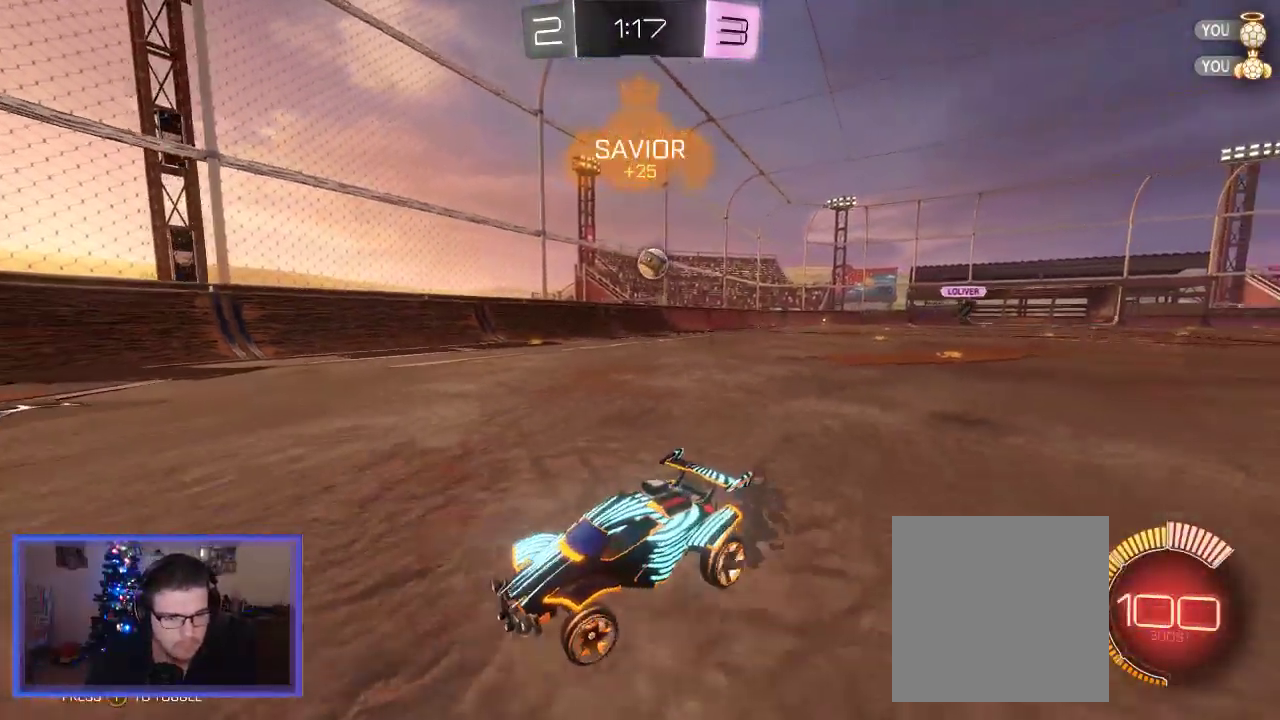
{"buttons": ["B", "R2"], "left_stick": "right", "right_stick": "center", "events": [[100, "B", "down"]]}
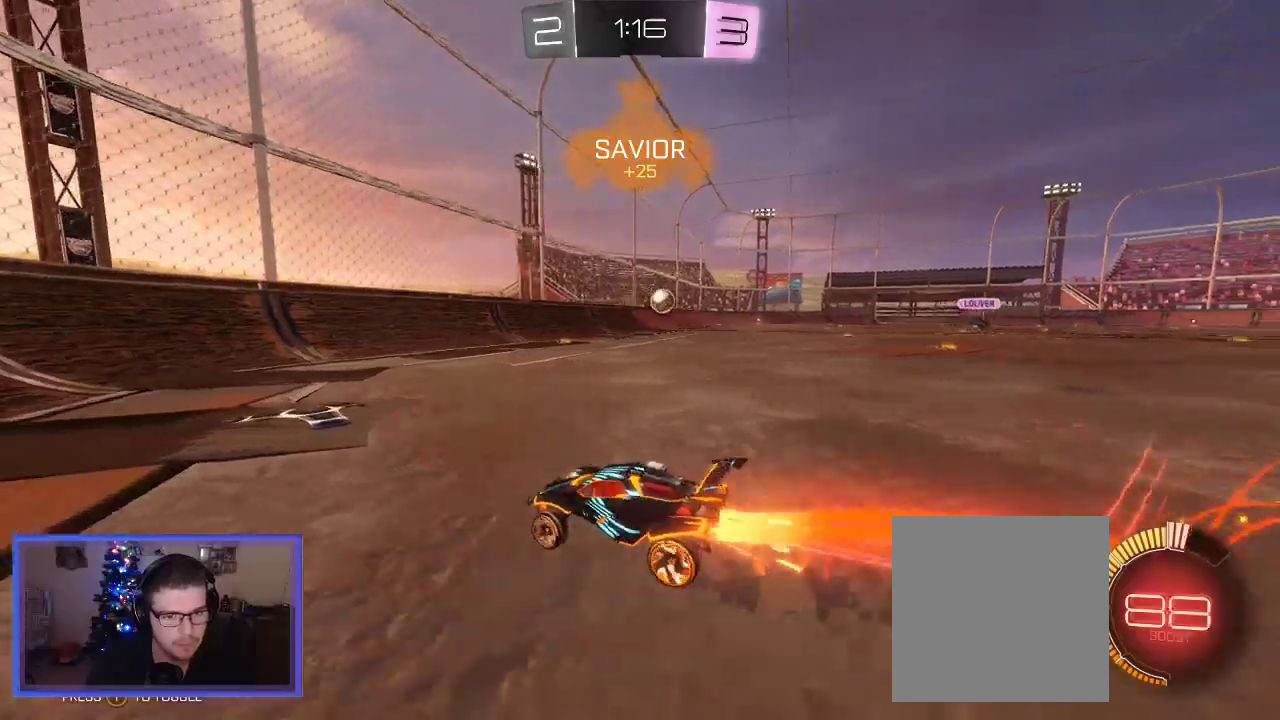
{"buttons": ["B", "R2"], "left_stick": "right", "right_stick": "center", "events": []}
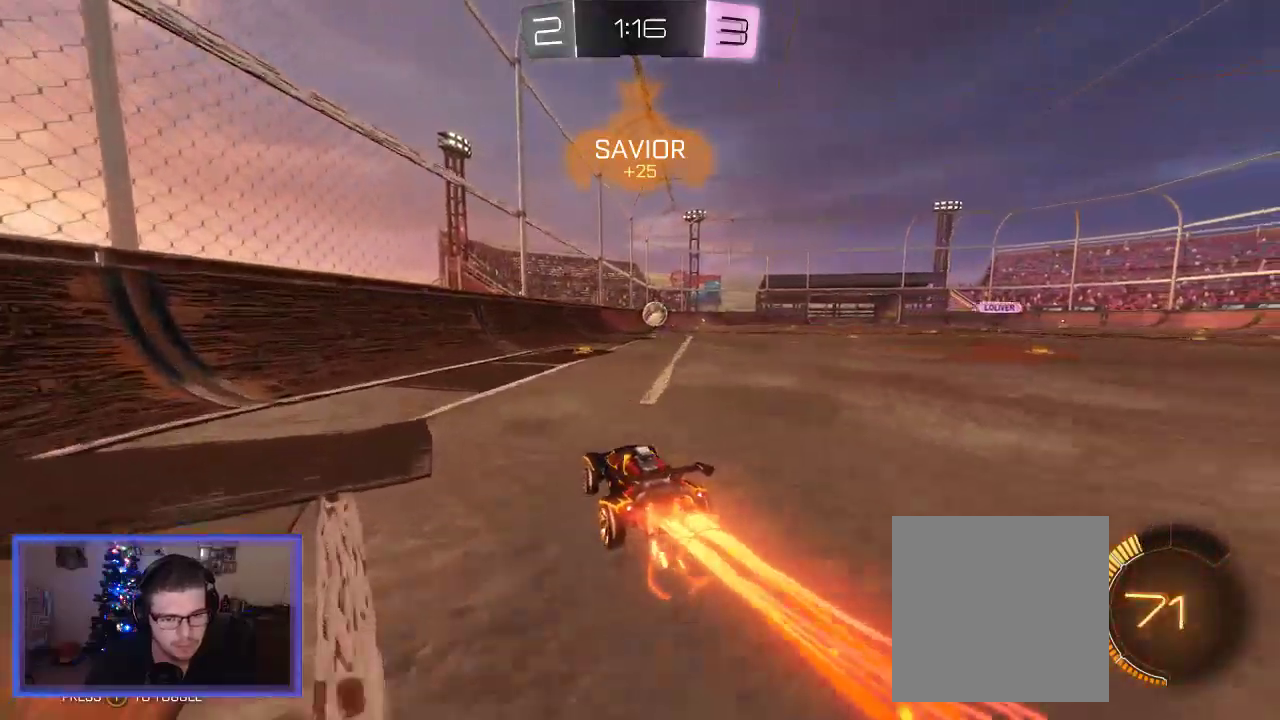
{"buttons": ["B", "R2"], "left_stick": "center", "right_stick": "center", "events": [[133, "left_stick", "center"]]}
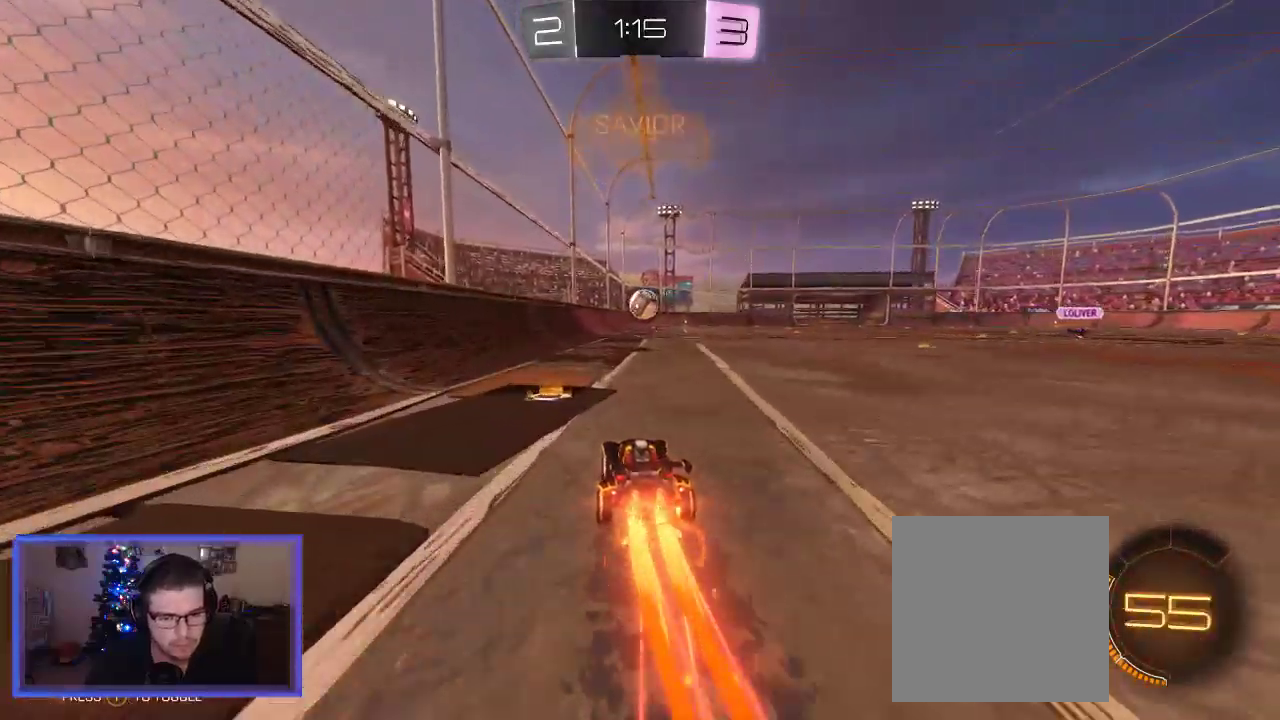
{"buttons": ["B", "R2"], "left_stick": "center", "right_stick": "center", "events": [[300, "left_stick", "right"], [400, "left_stick", "center"]]}
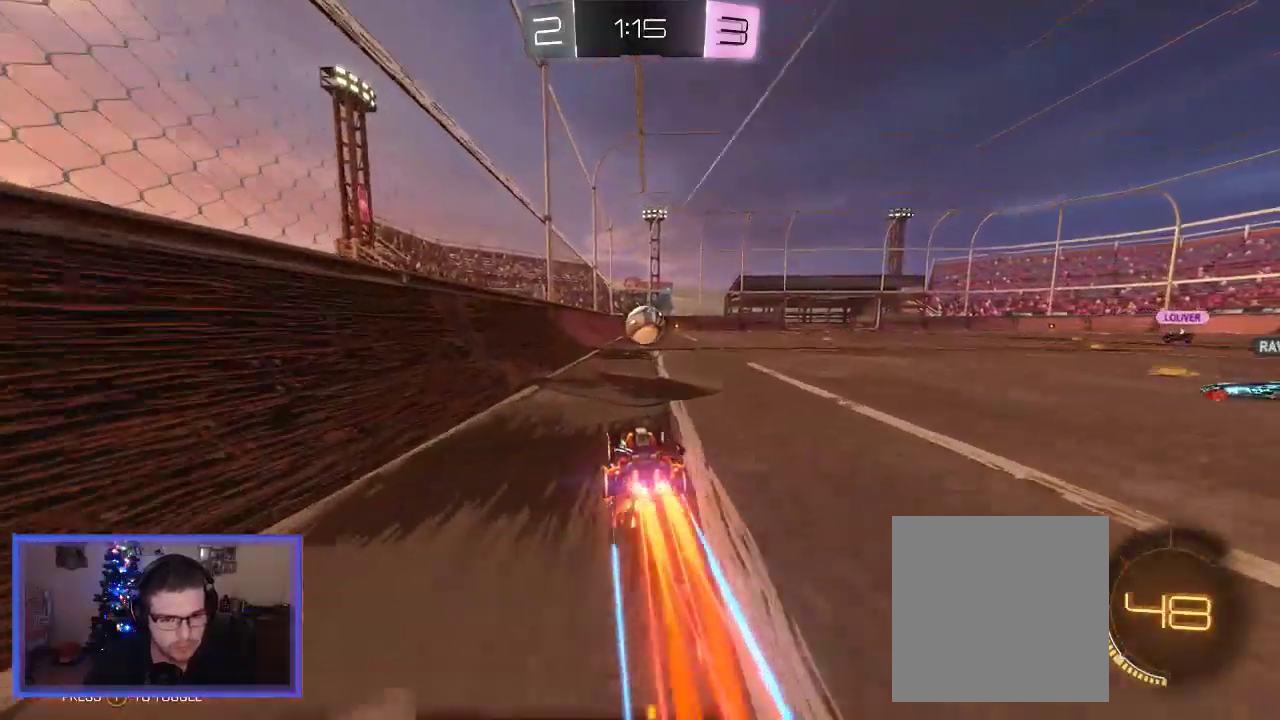
{"buttons": ["B", "R2"], "left_stick": "center", "right_stick": "center", "events": [[133, "left_stick", "right"], [233, "left_stick", "center"]]}
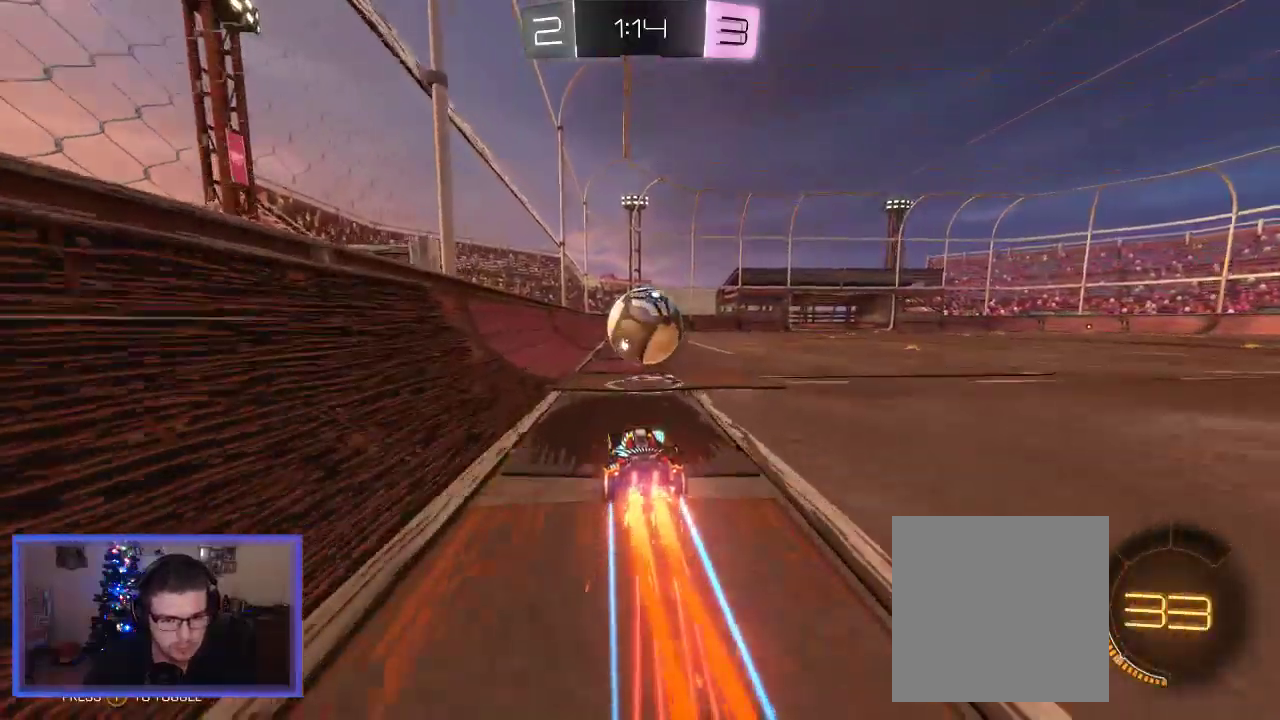
{"buttons": ["R2"], "left_stick": "center", "right_stick": "center", "events": [[200, "B", "up"], [233, "L2", "down"], [267, "R2", "up"], [467, "L2", "up"], [467, "R2", "down"]]}
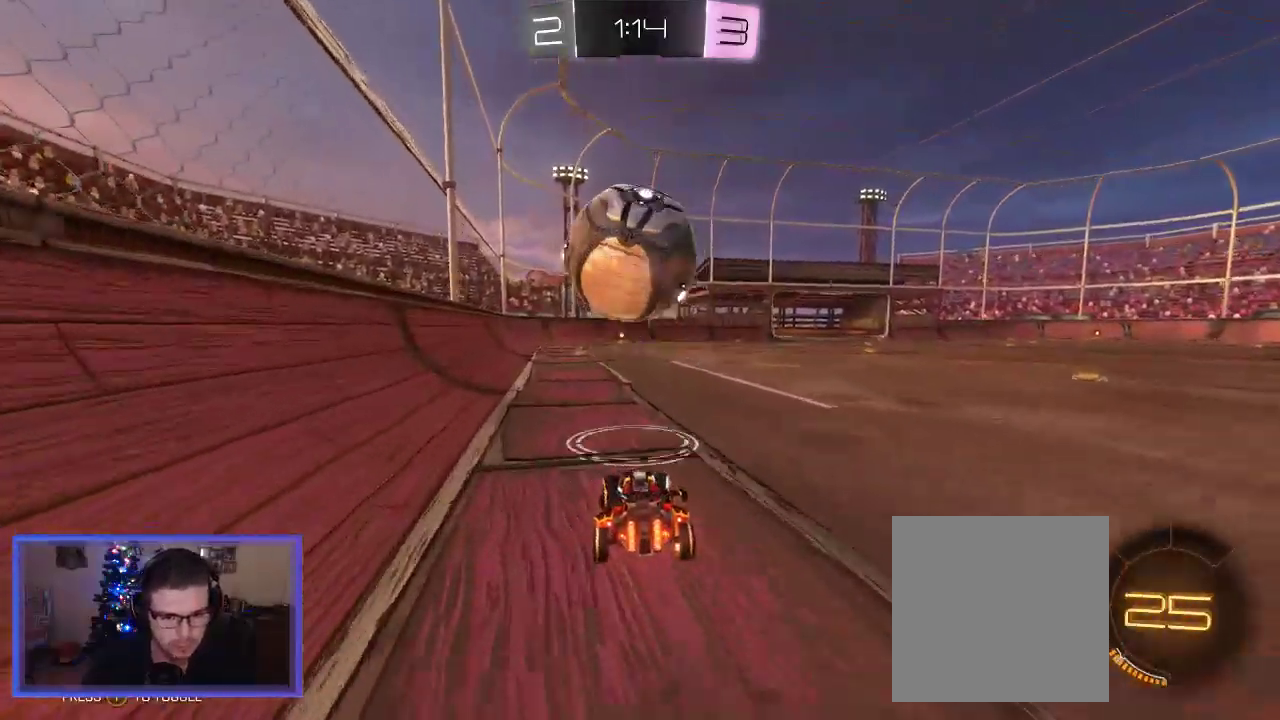
{"buttons": ["B", "R2"], "left_stick": "center", "right_stick": "center", "events": [[200, "B", "down"], [333, "left_stick", "left"], [467, "left_stick", "center"]]}
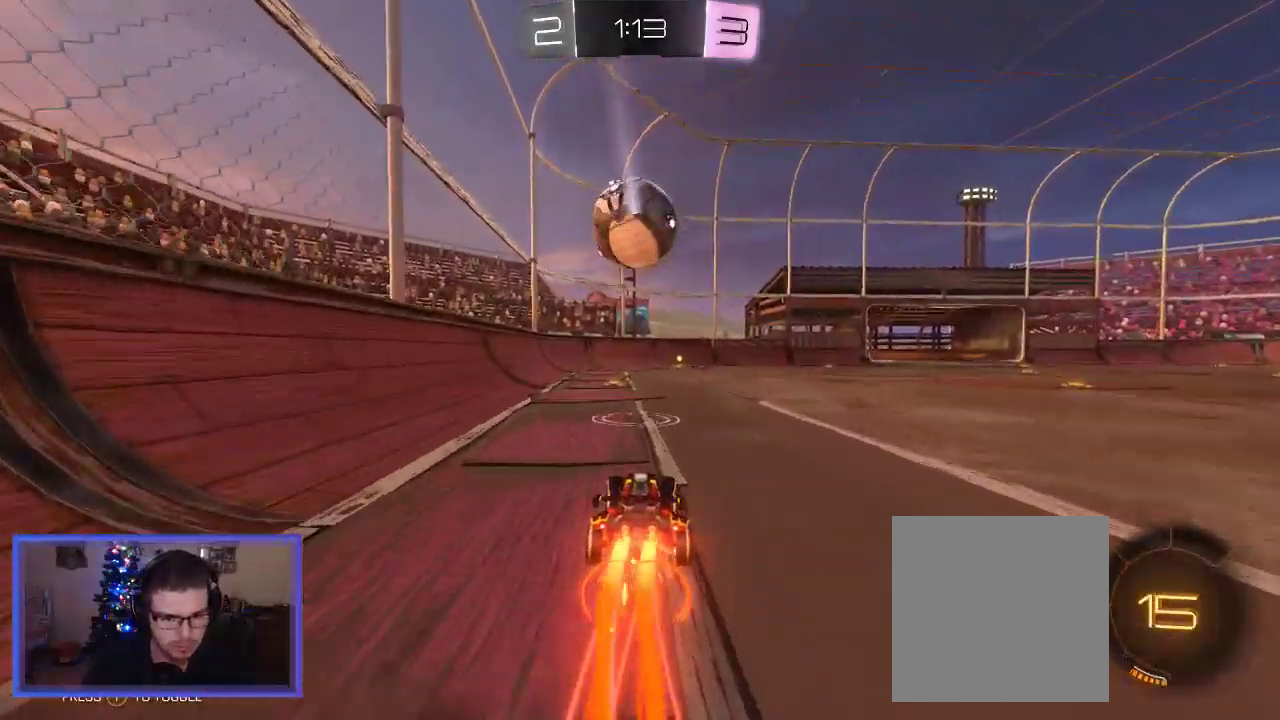
{"buttons": ["B", "R2"], "left_stick": "center", "right_stick": "center", "events": [[200, "left_stick", "left"], [333, "left_stick", "center"]]}
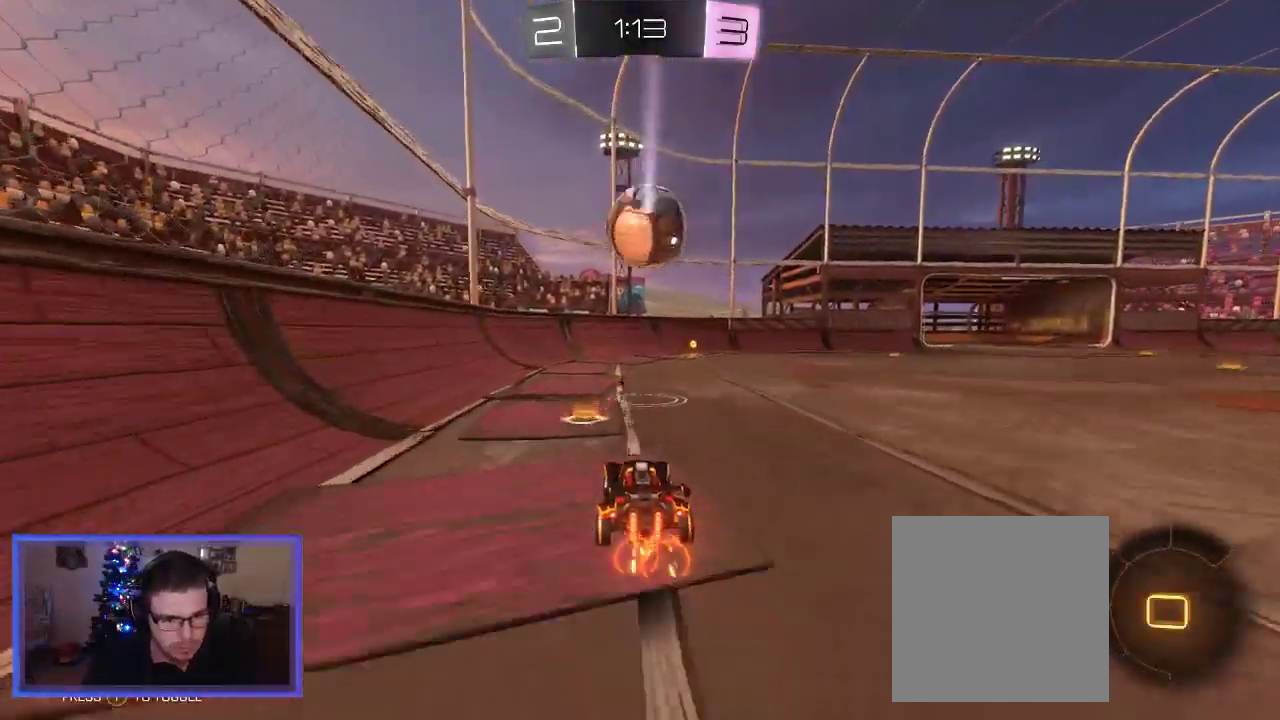
{"buttons": ["R2"], "left_stick": "center", "right_stick": "center", "events": [[100, "B", "up"], [133, "left_stick", "right"], [333, "left_stick", "center"]]}
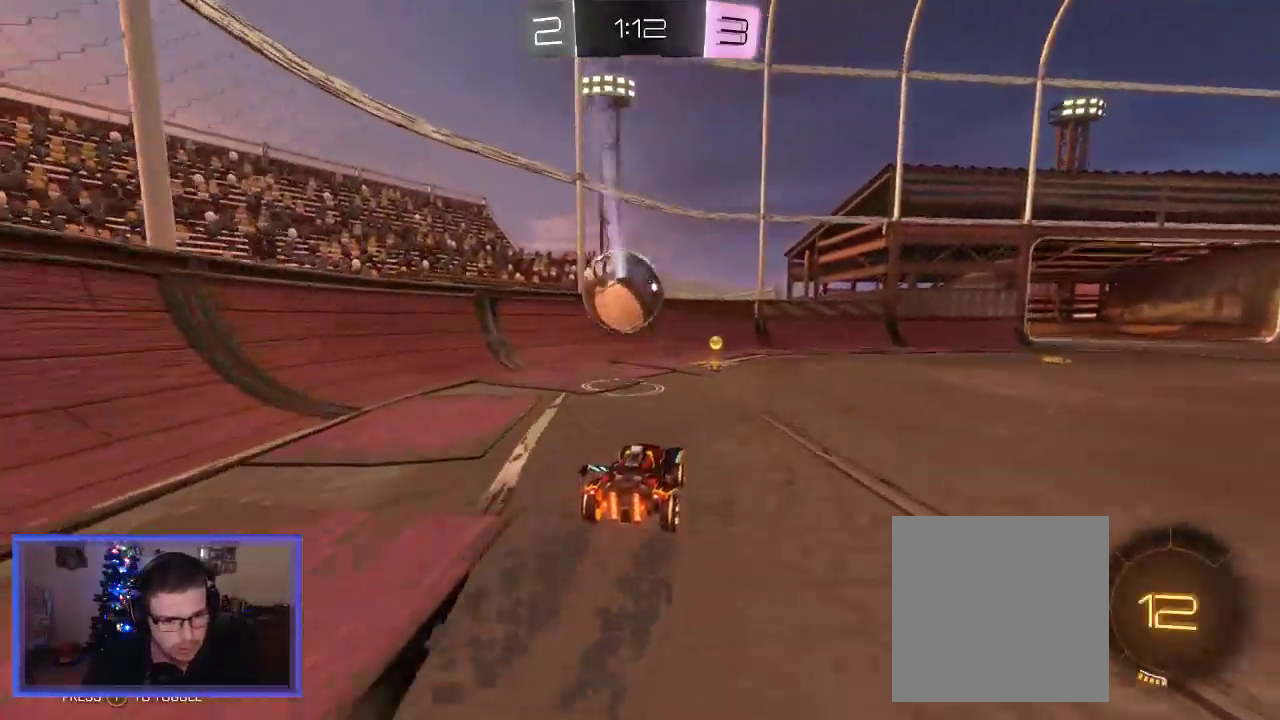
{"buttons": ["R2"], "left_stick": "center", "right_stick": "center", "events": [[167, "L2", "down"], [167, "R2", "up"], [417, "R2", "down"], [500, "L2", "up"]]}
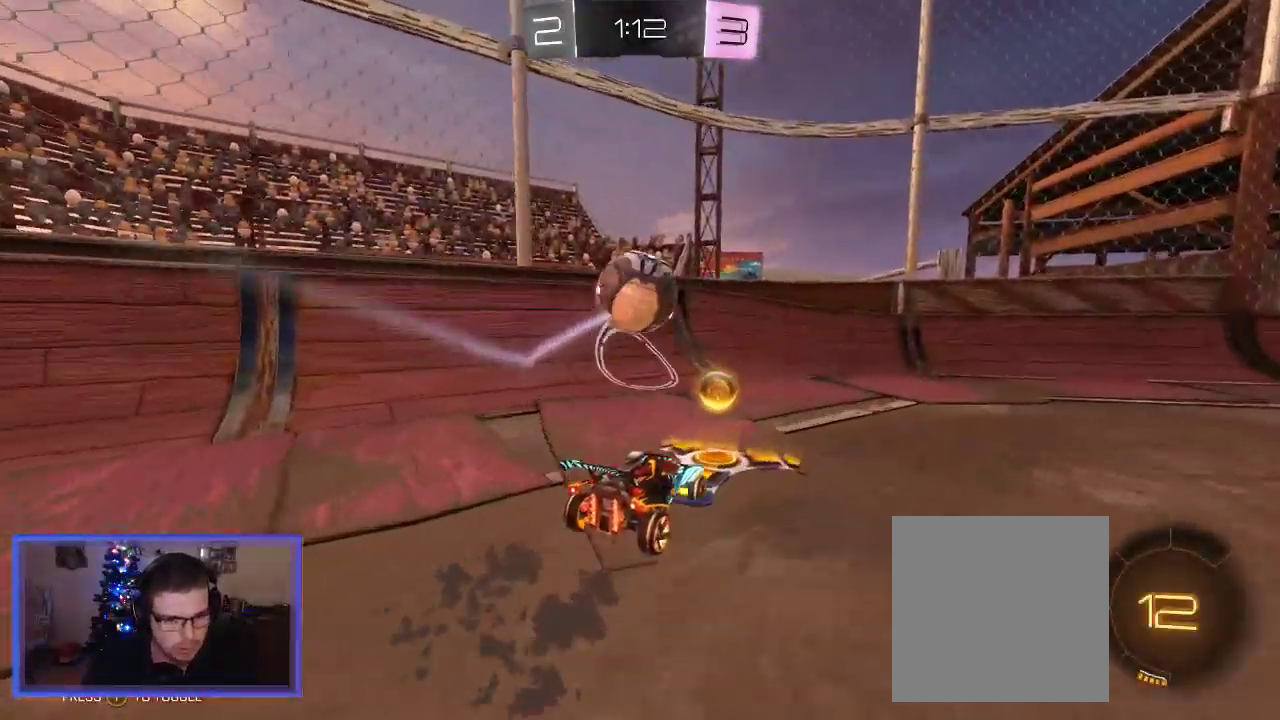
{"buttons": [], "left_stick": "center", "right_stick": "center", "events": [[33, "left_stick", "right"], [333, "left_stick", "center"], [400, "R2", "up"]]}
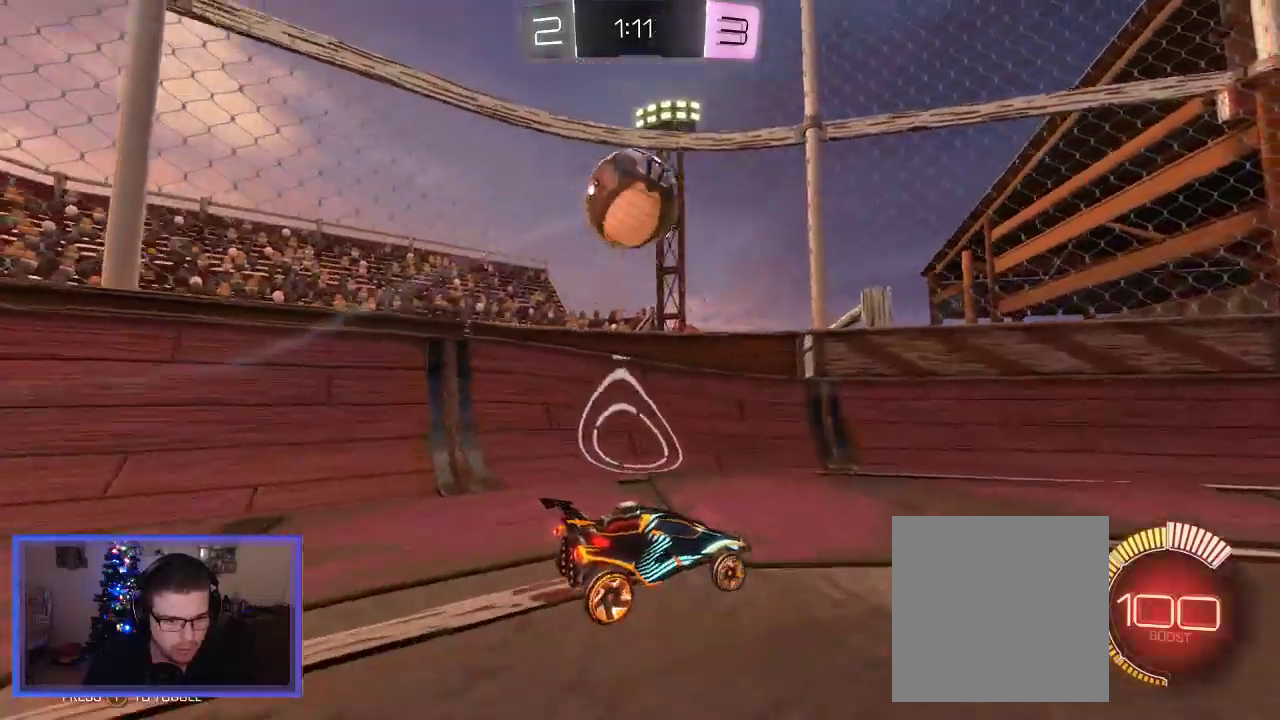
{"buttons": ["A"], "left_stick": "down", "right_stick": "center", "events": [[100, "L2", "down"], [100, "left_stick", "left"], [233, "left_stick", "center"], [367, "L2", "up"], [433, "A", "down"], [467, "left_stick", "down"]]}
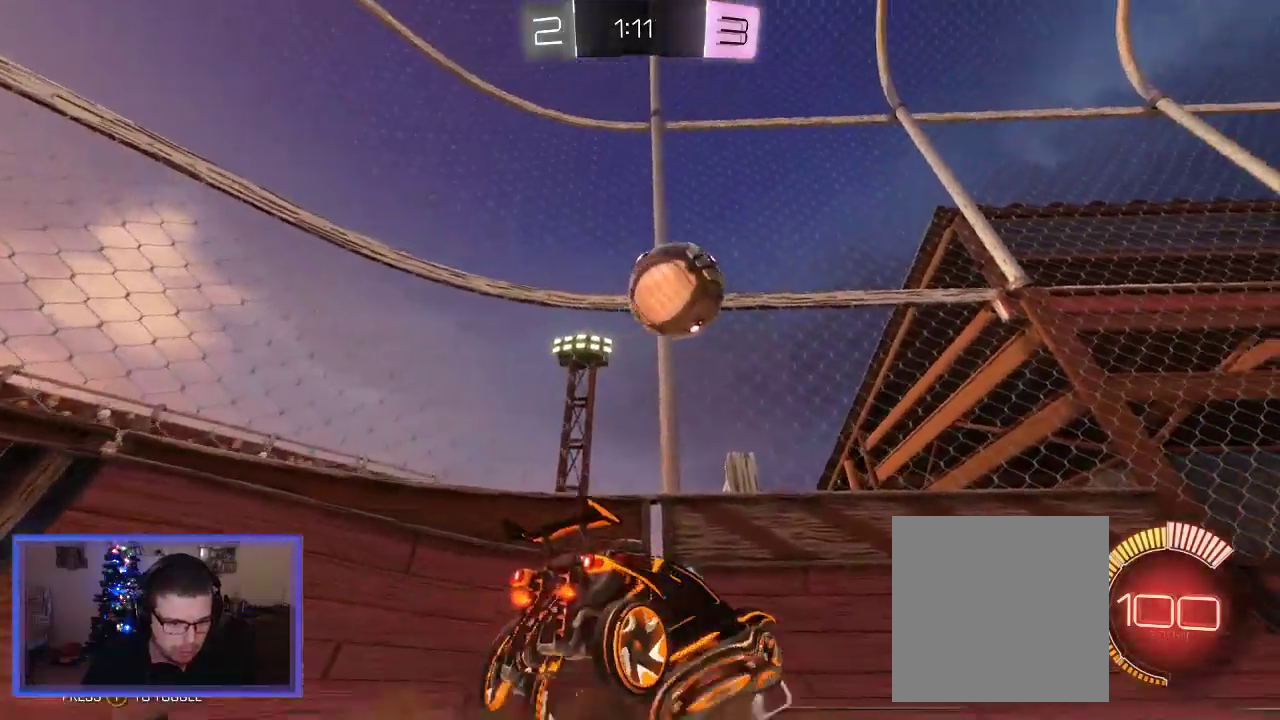
{"buttons": ["B"], "left_stick": "center", "right_stick": "center", "events": [[67, "A", "up"], [133, "B", "down"], [133, "left_stick", "center"], [250, "left_stick", "right"], [500, "left_stick", "center"]]}
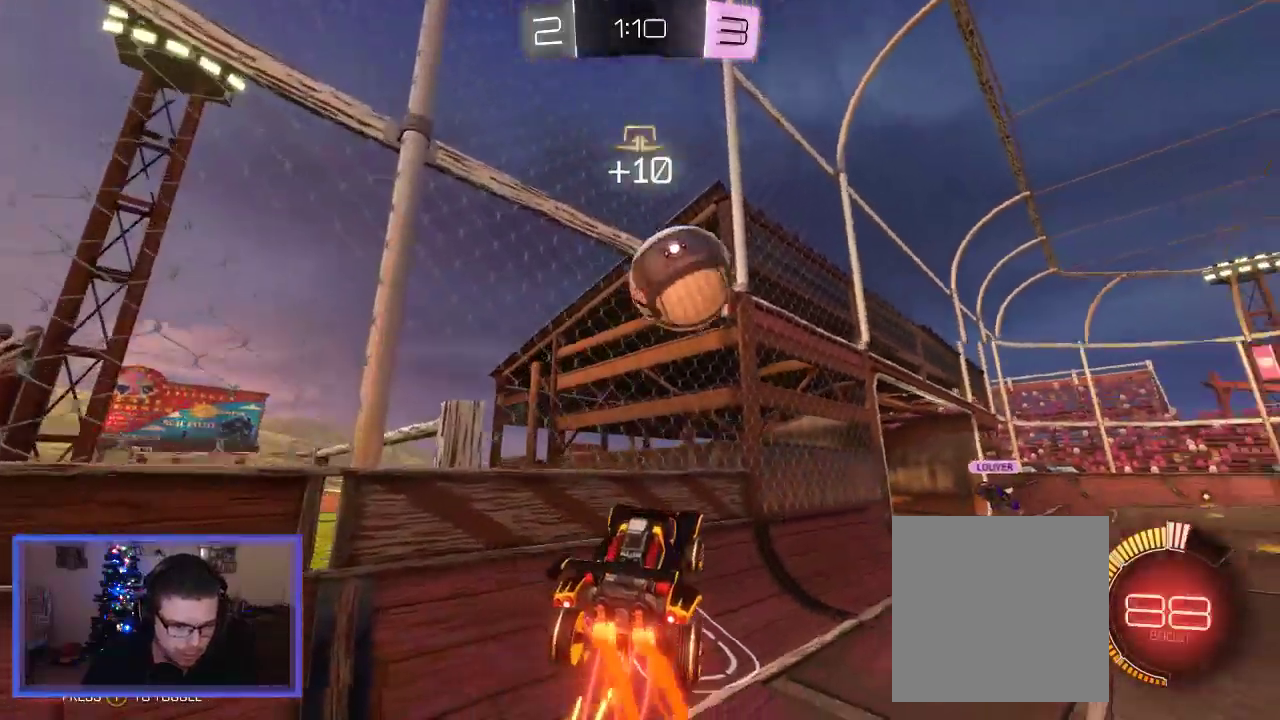
{"buttons": ["B", "L2", "R2"], "left_stick": "up", "right_stick": "center", "events": [[100, "left_stick", "right"], [233, "A", "down"], [300, "left_stick", "up-right"], [333, "L2", "down"], [433, "left_stick", "up"], [467, "R2", "down"], [500, "A", "up"]]}
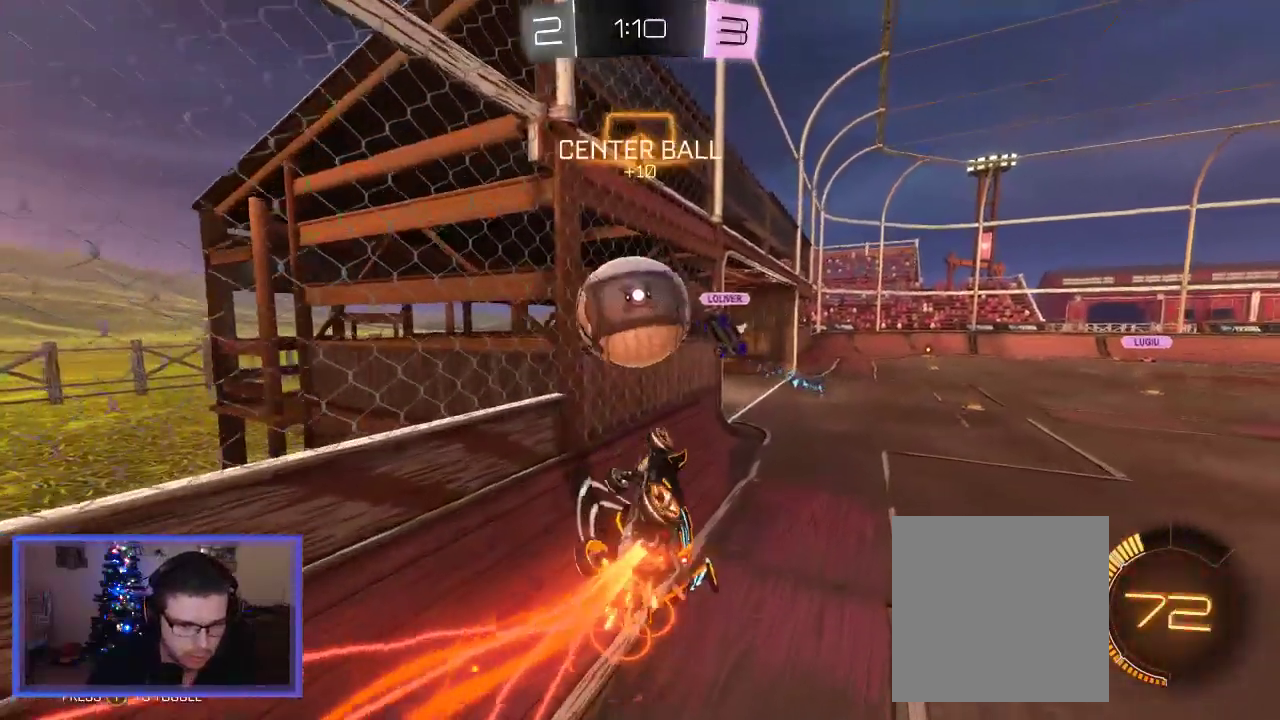
{"buttons": ["R2"], "left_stick": "down-right", "right_stick": "center", "events": [[17, "left_stick", "up-left"], [100, "B", "up"], [267, "L2", "up"], [400, "left_stick", "right"], [500, "left_stick", "down-right"]]}
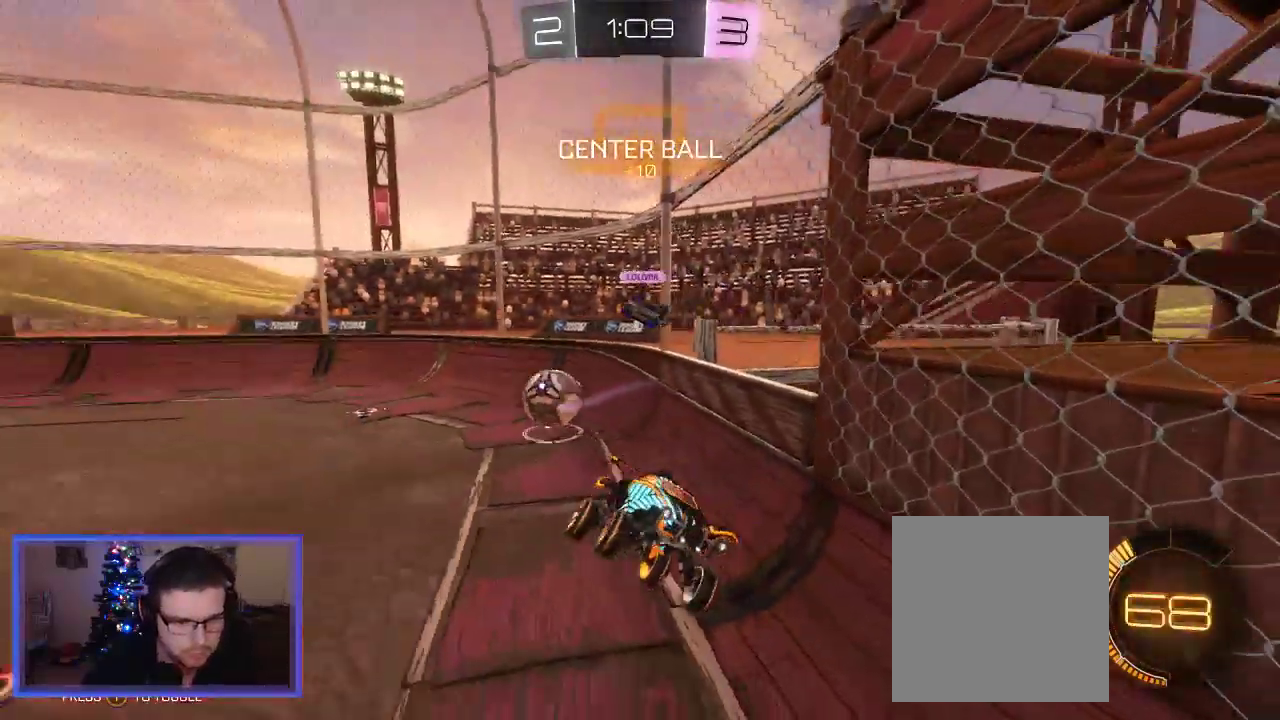
{"buttons": ["R2"], "left_stick": "center", "right_stick": "center", "events": [[400, "left_stick", "center"]]}
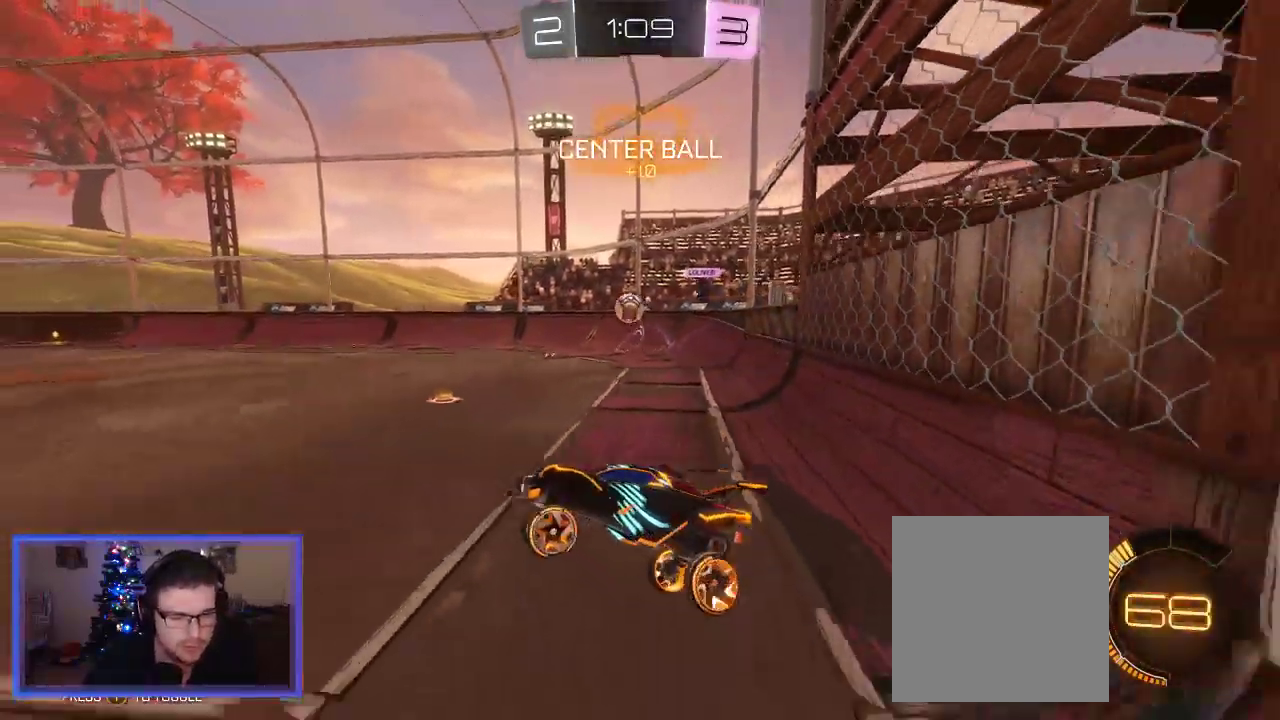
{"buttons": ["B", "R2"], "left_stick": "center", "right_stick": "center", "events": [[167, "left_stick", "right"], [233, "left_stick", "center"], [367, "B", "down"]]}
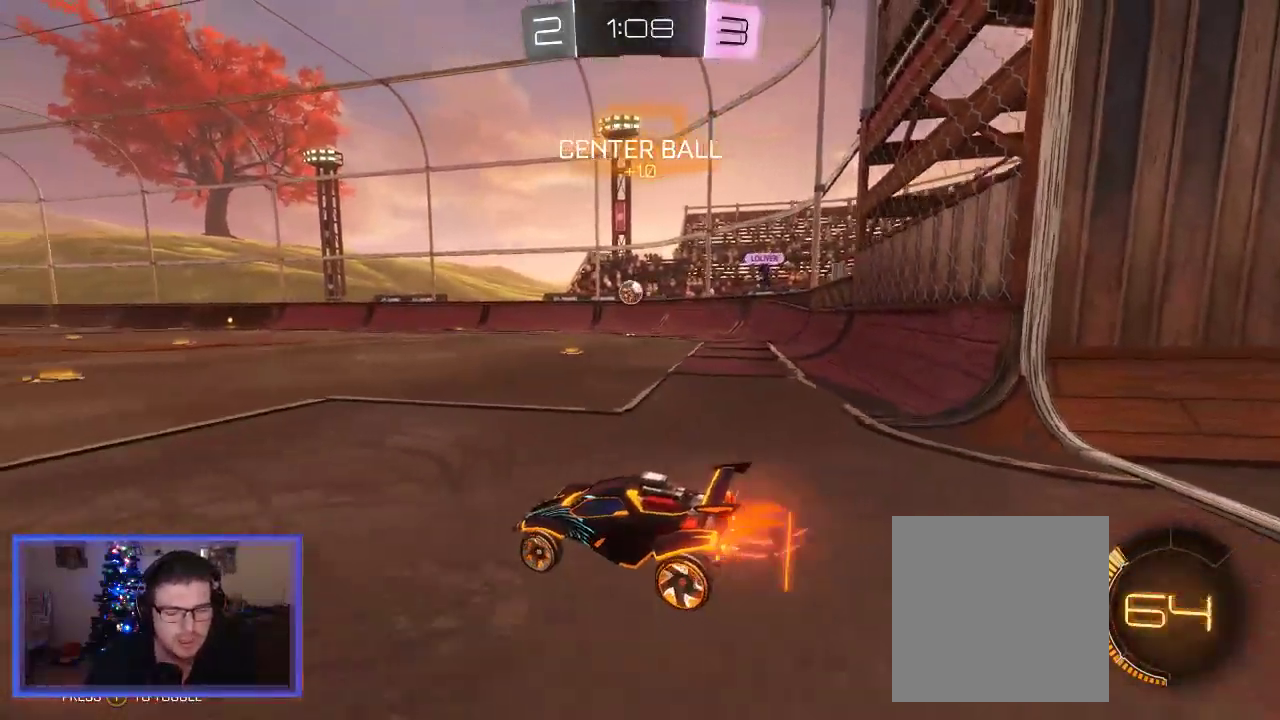
{"buttons": ["R2"], "left_stick": "up", "right_stick": "center", "events": [[67, "left_stick", "left"], [150, "left_stick", "up-left"], [300, "left_stick", "up"], [333, "A", "down"], [400, "B", "up"], [467, "A", "up"]]}
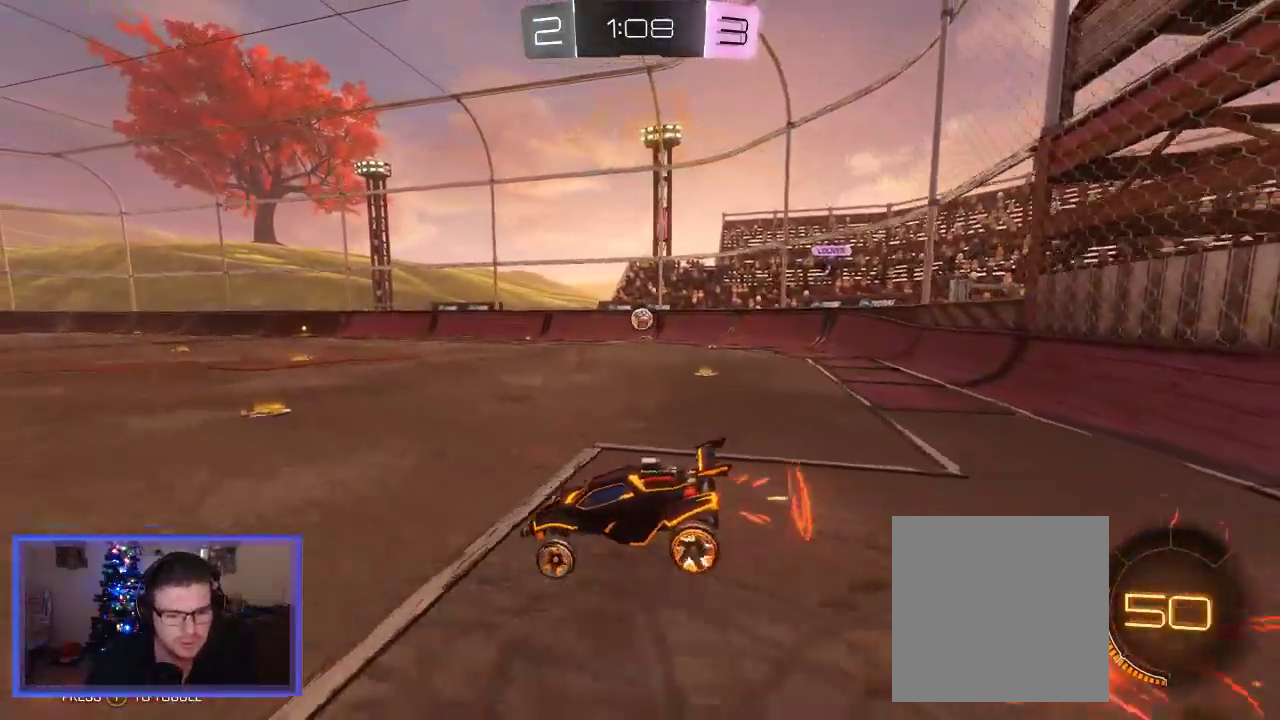
{"buttons": ["R2"], "left_stick": "center", "right_stick": "center", "events": [[67, "A", "down"], [267, "A", "up"], [467, "left_stick", "center"]]}
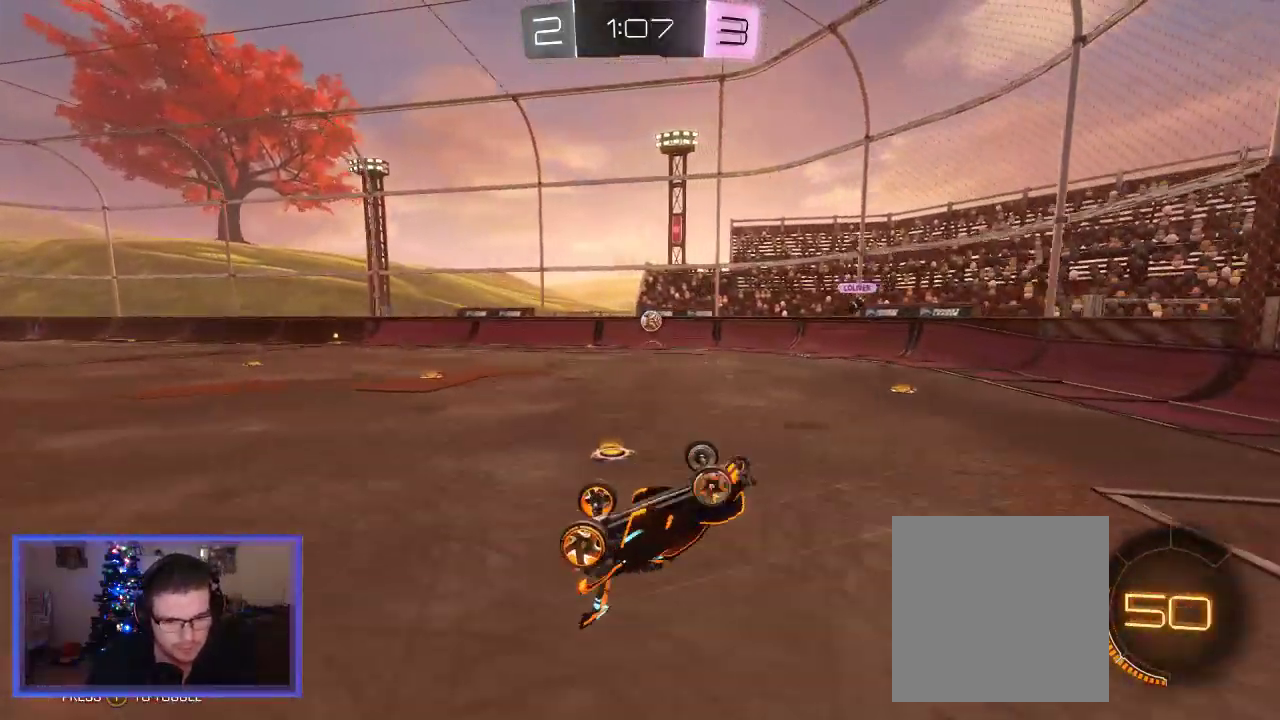
{"buttons": ["R2"], "left_stick": "center", "right_stick": "center", "events": []}
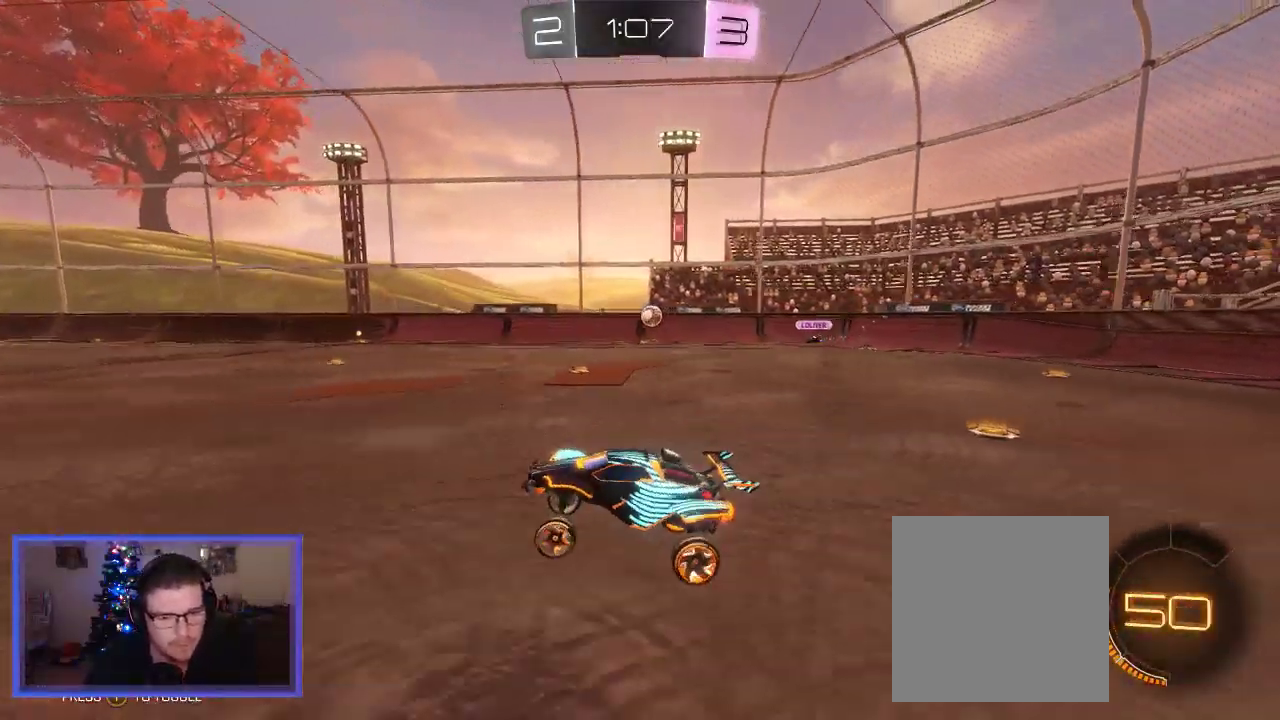
{"buttons": ["R2"], "left_stick": "center", "right_stick": "center", "events": []}
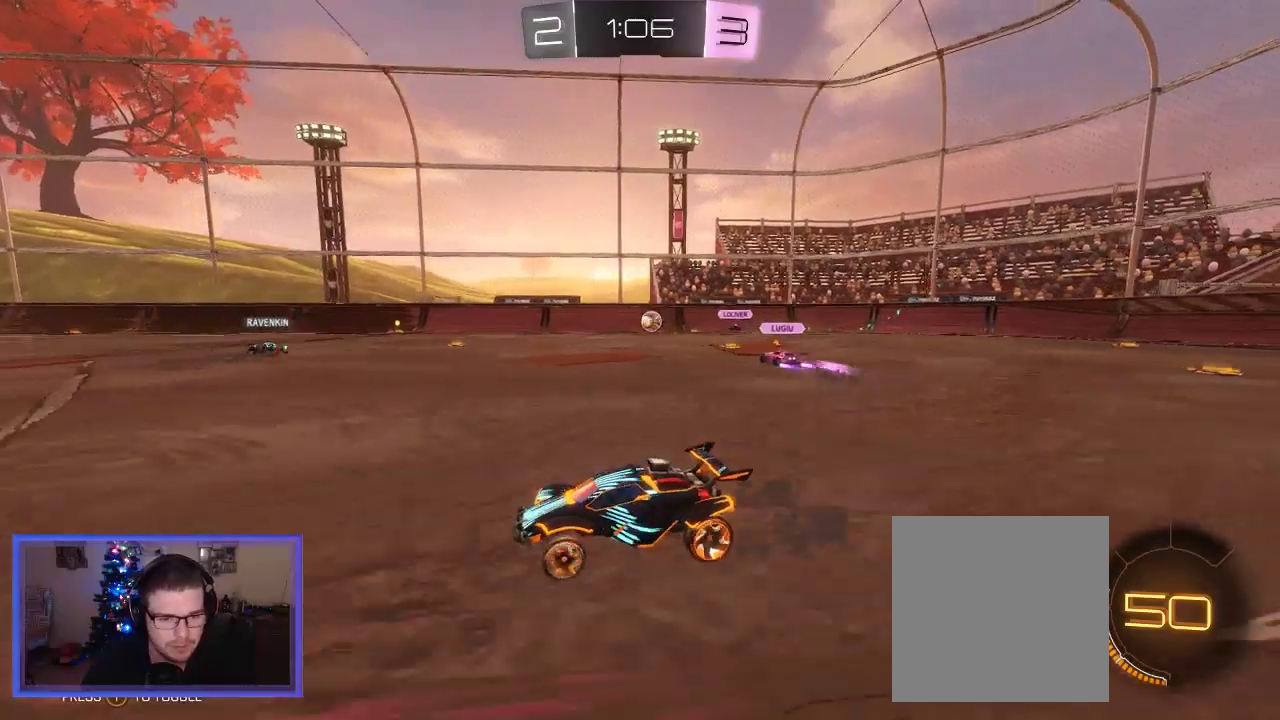
{"buttons": ["R2"], "left_stick": "center", "right_stick": "center", "events": [[67, "B", "down"], [267, "B", "up"]]}
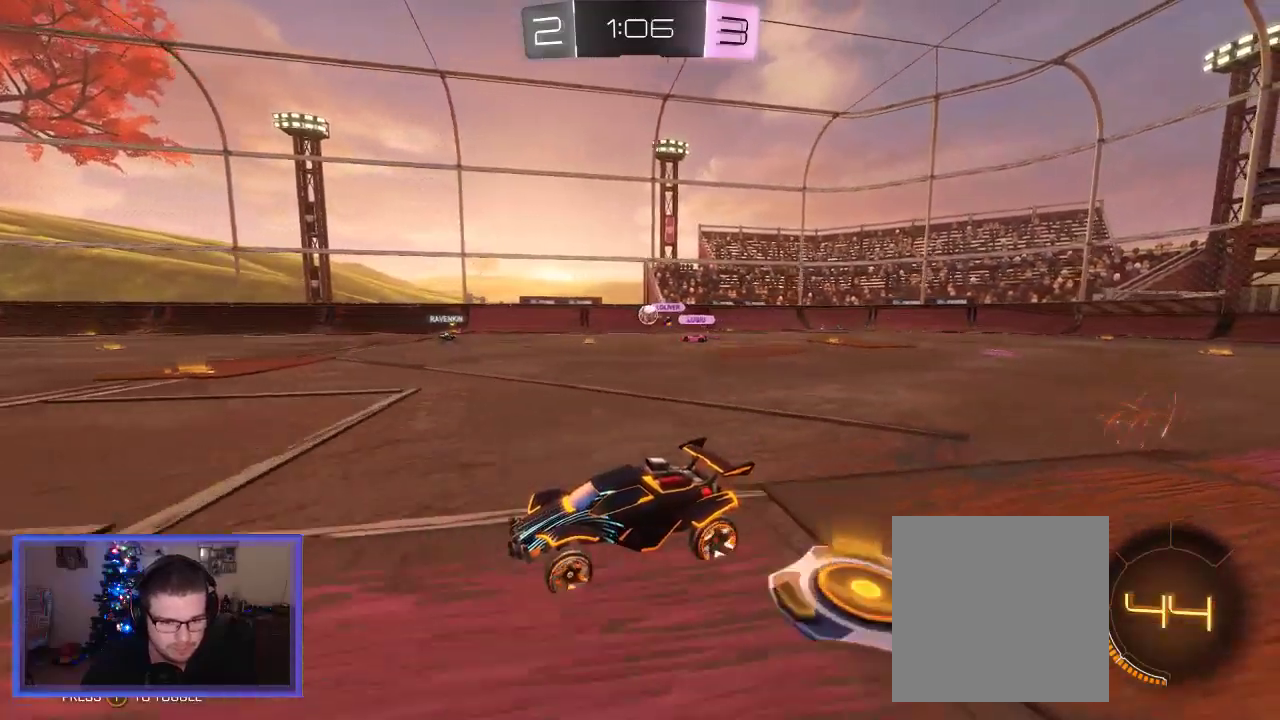
{"buttons": ["R2"], "left_stick": "center", "right_stick": "center", "events": [[233, "left_stick", "right"], [333, "left_stick", "center"]]}
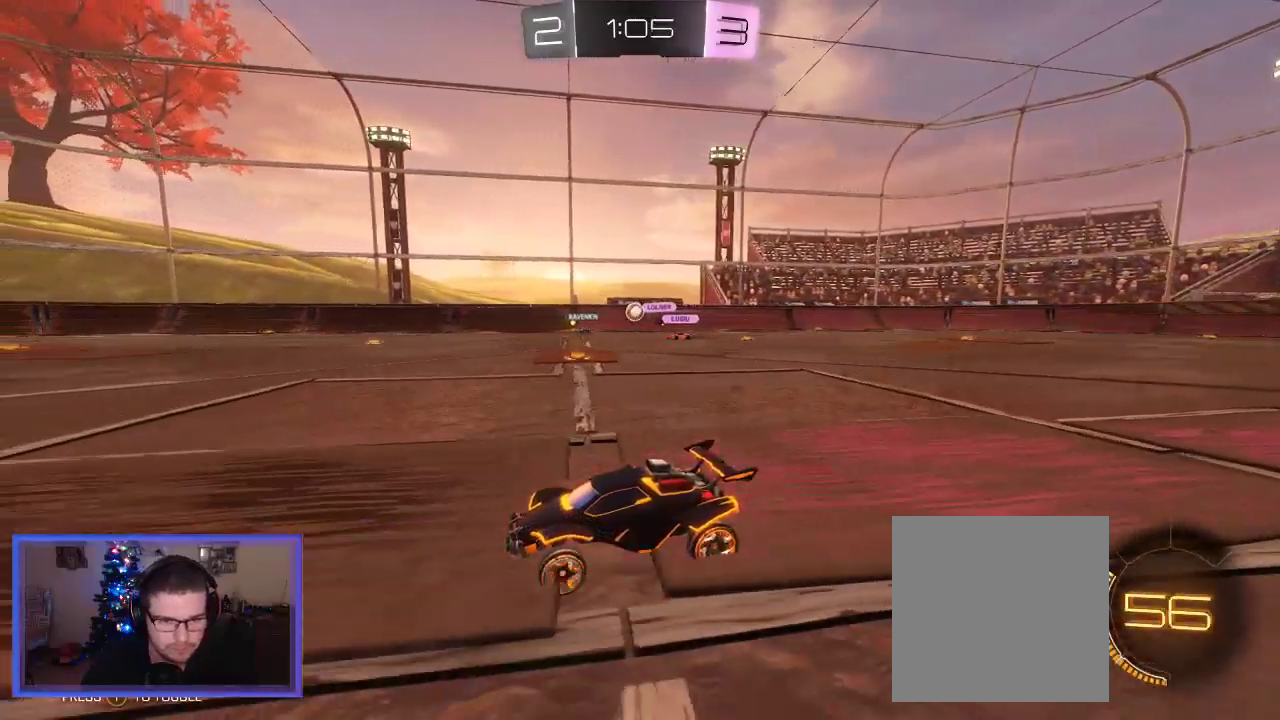
{"buttons": ["R2"], "left_stick": "center", "right_stick": "center", "events": [[133, "left_stick", "right"], [300, "left_stick", "center"]]}
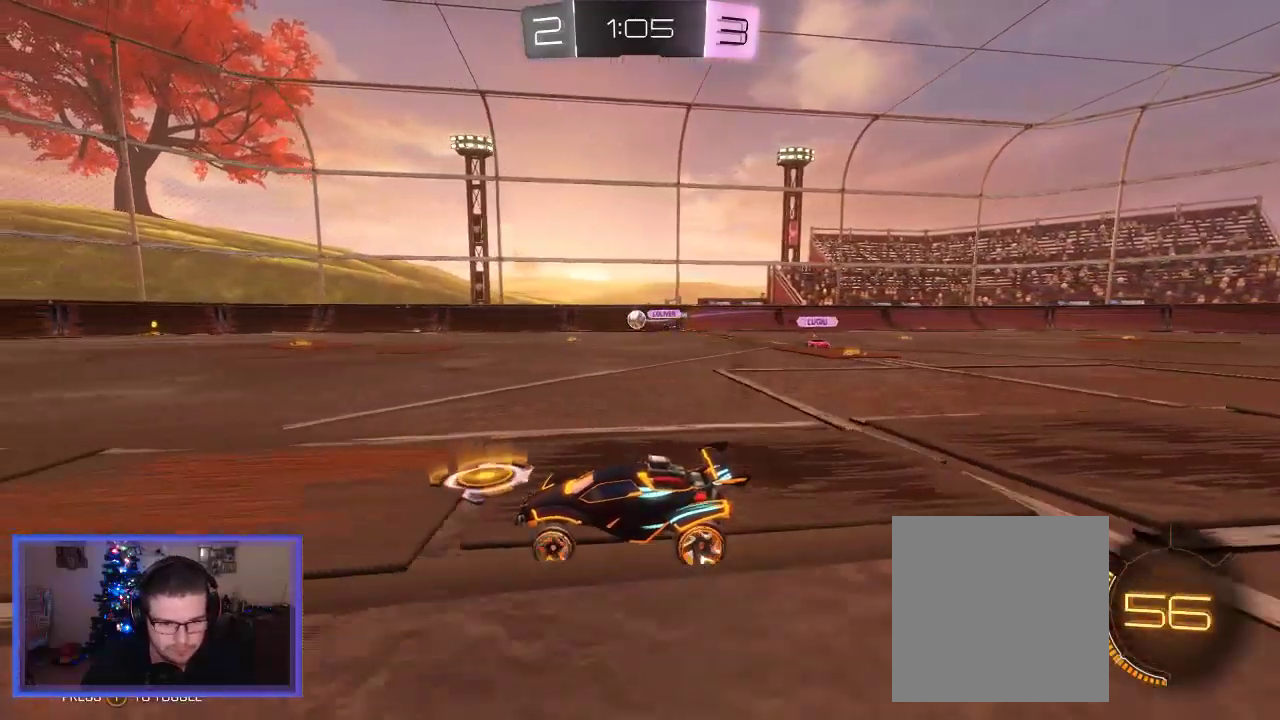
{"buttons": ["R2"], "left_stick": "center", "right_stick": "center", "events": [[233, "left_stick", "left"], [433, "left_stick", "center"]]}
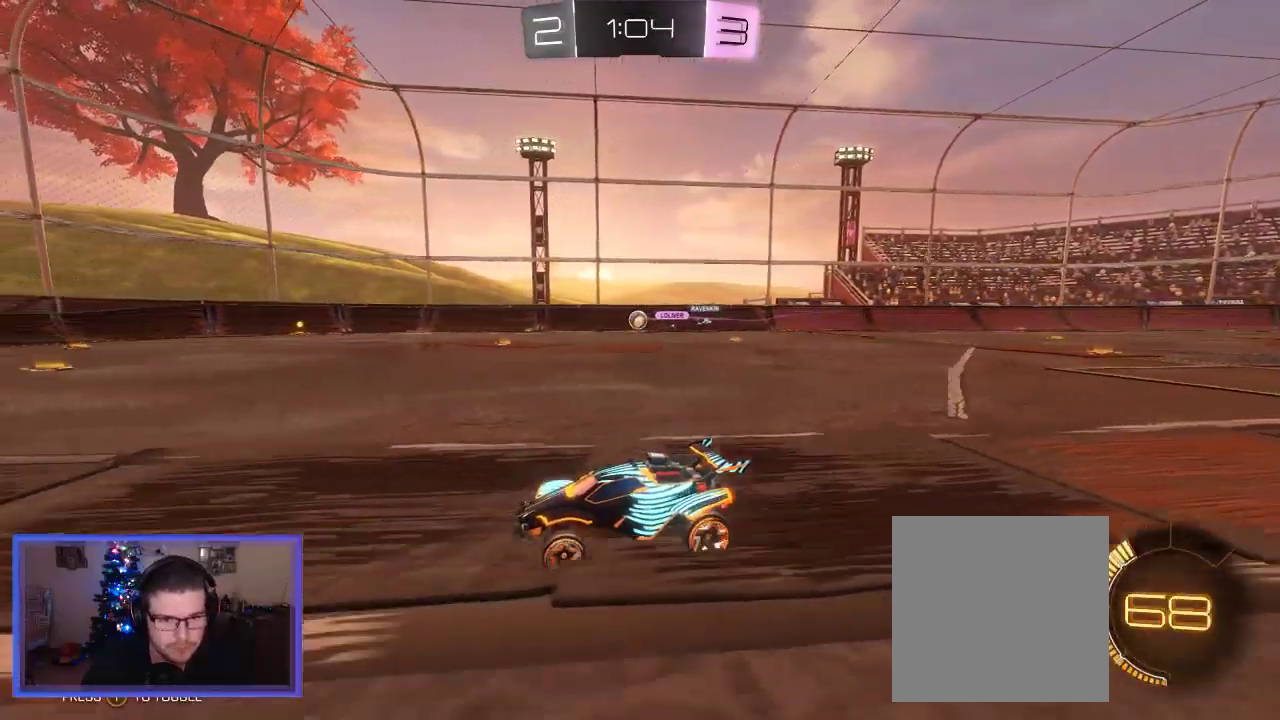
{"buttons": ["R2"], "left_stick": "center", "right_stick": "center", "events": [[333, "left_stick", "right"], [500, "left_stick", "center"]]}